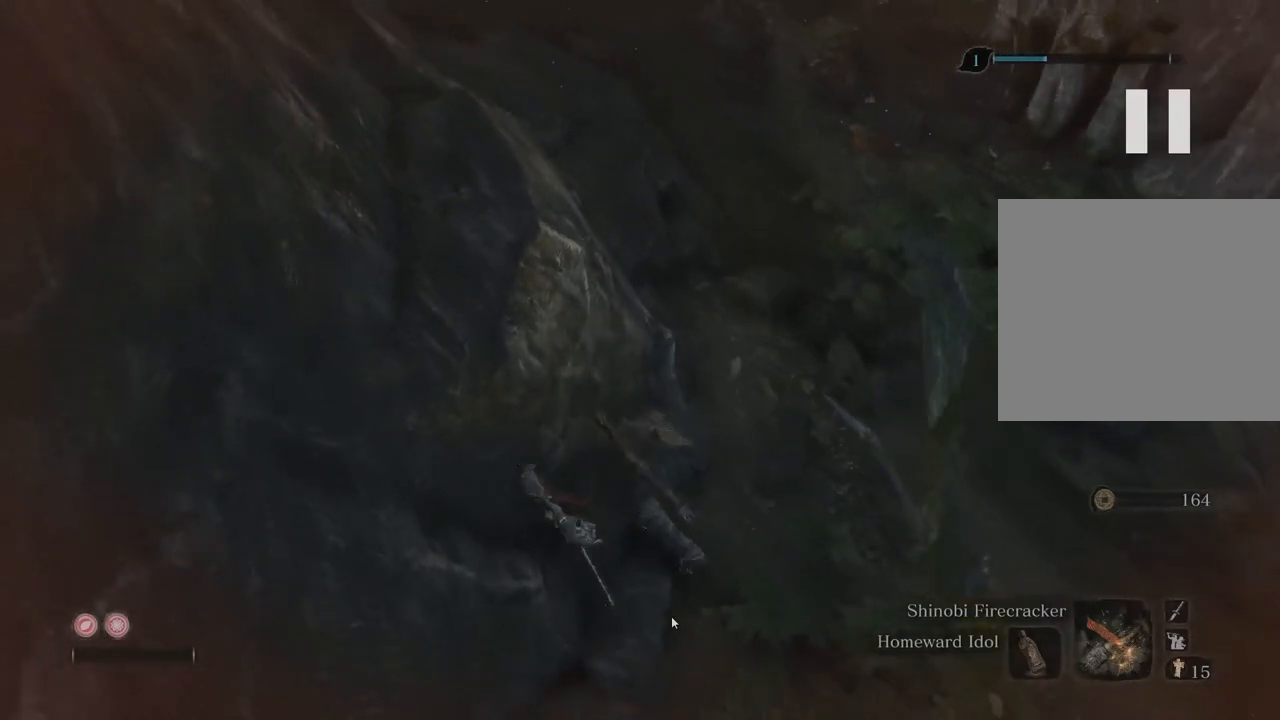
Gameplay with a controller (Xbox layout); each line is a JSON object with the inputs held at the frame after it. "events" lists button and stick changes between this image and that frame as [ms after this image, input, new state], when the widget could be followed in between. Not read: L3 R3.
{"buttons": [], "left_stick": "center", "right_stick": "center", "events": []}
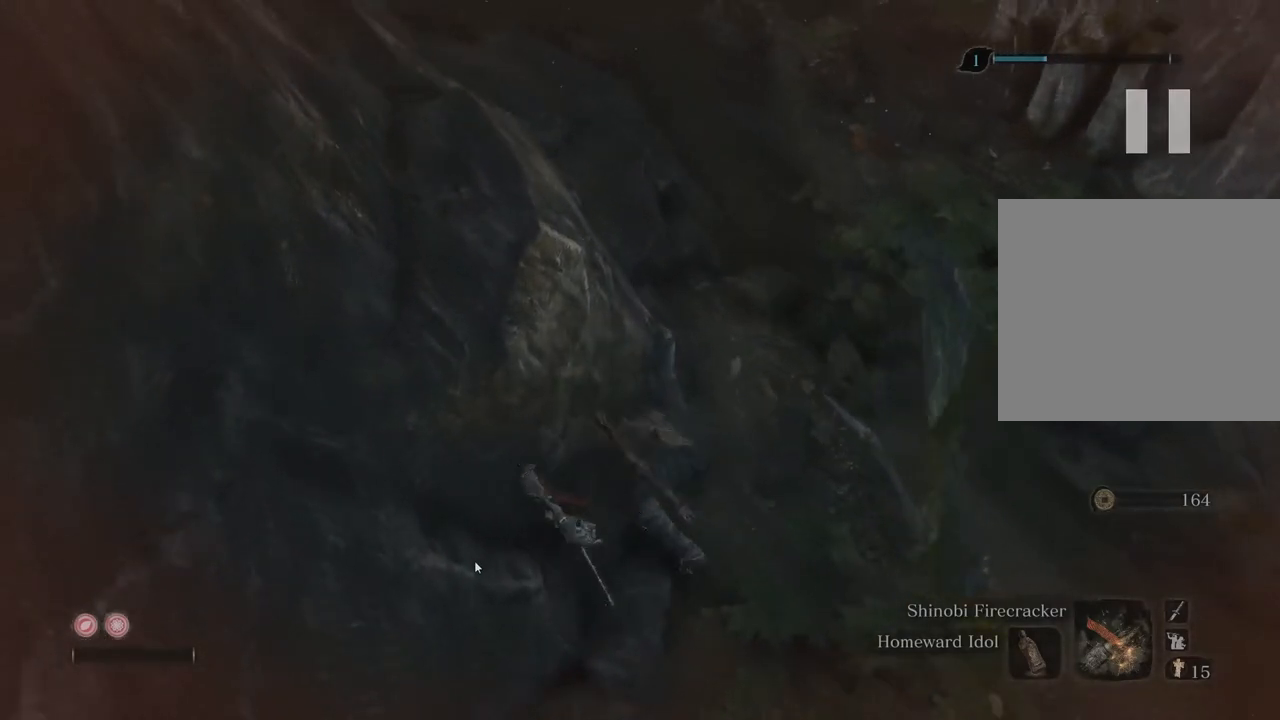
{"buttons": [], "left_stick": "center", "right_stick": "center", "events": []}
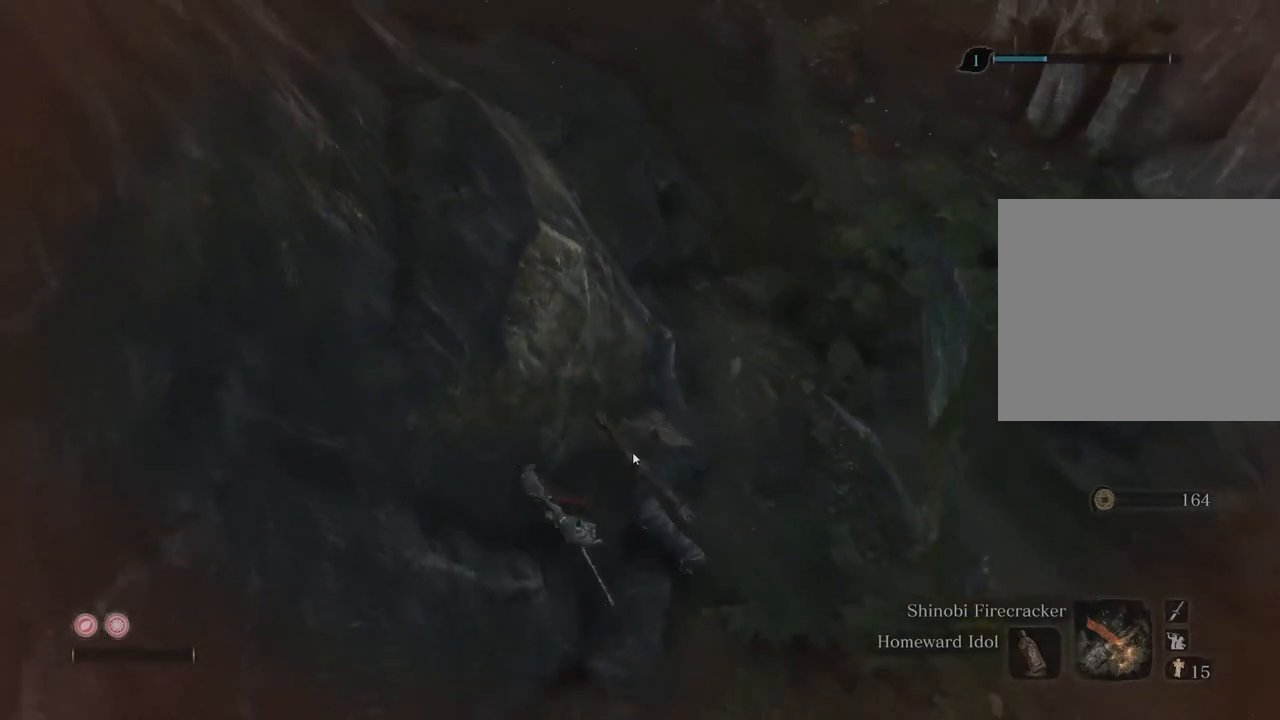
{"buttons": [], "left_stick": "center", "right_stick": "center", "events": []}
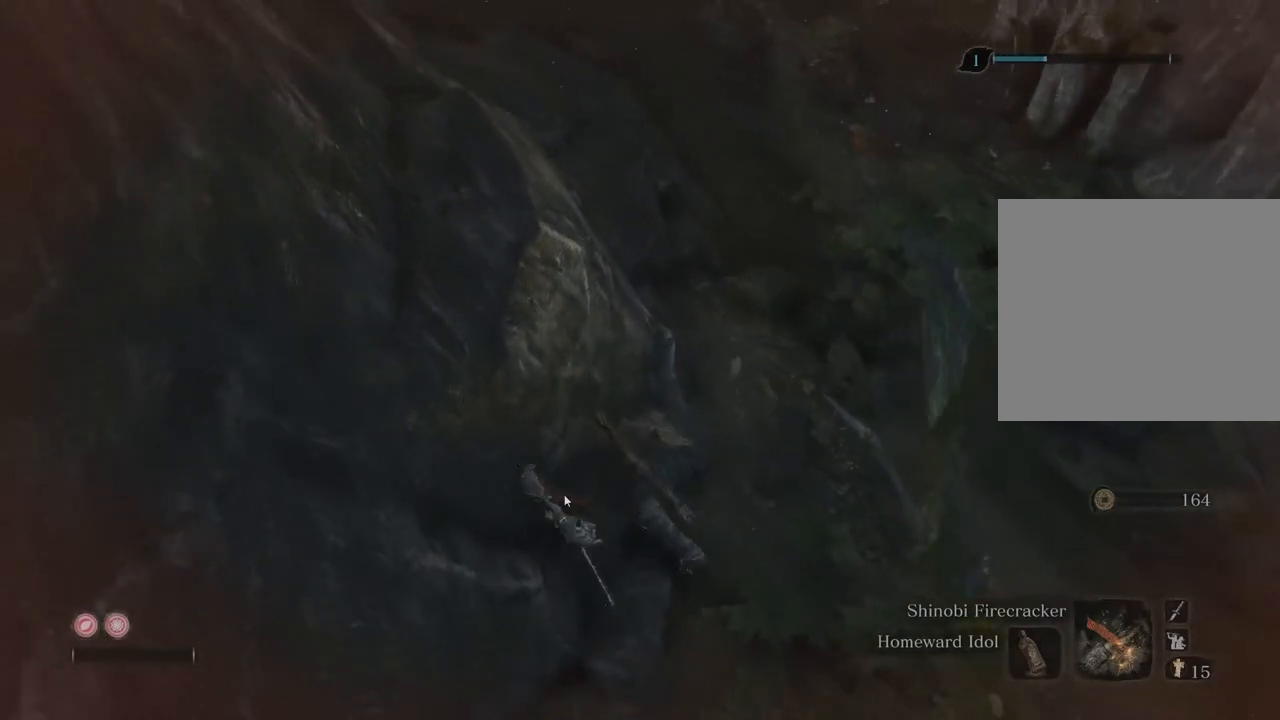
{"buttons": [], "left_stick": "center", "right_stick": "center", "events": []}
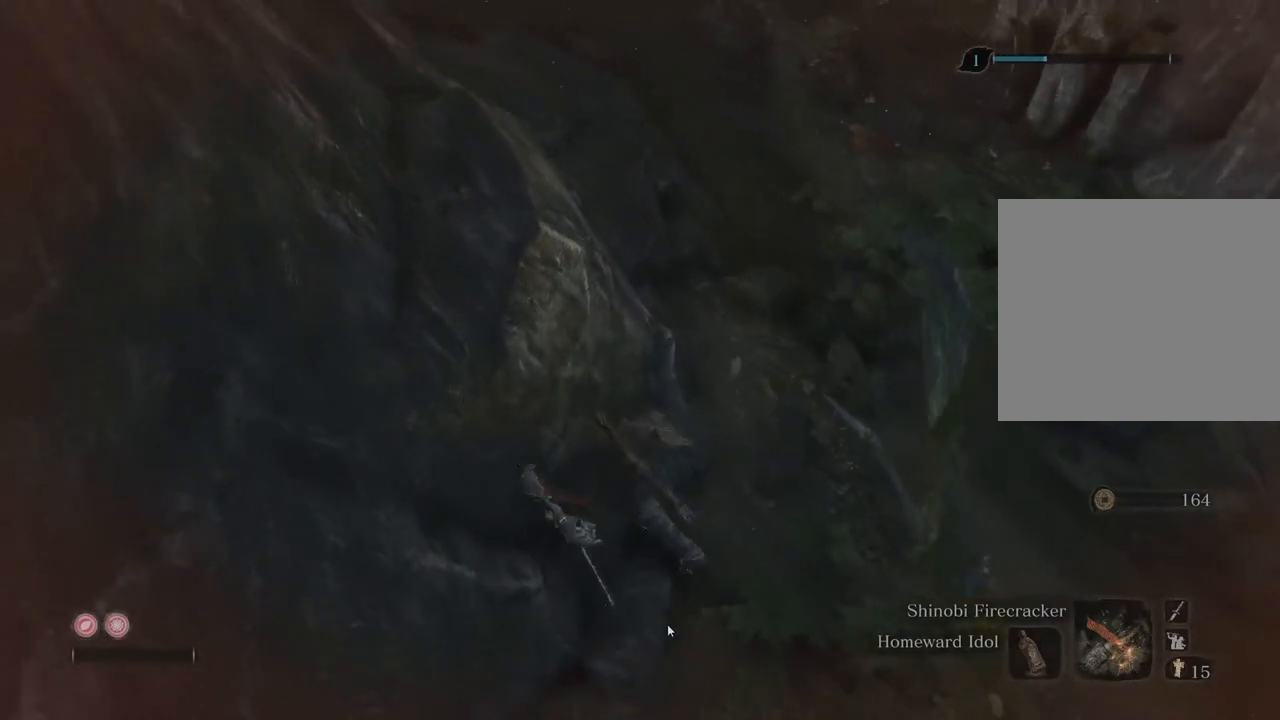
{"buttons": [], "left_stick": "center", "right_stick": "center", "events": []}
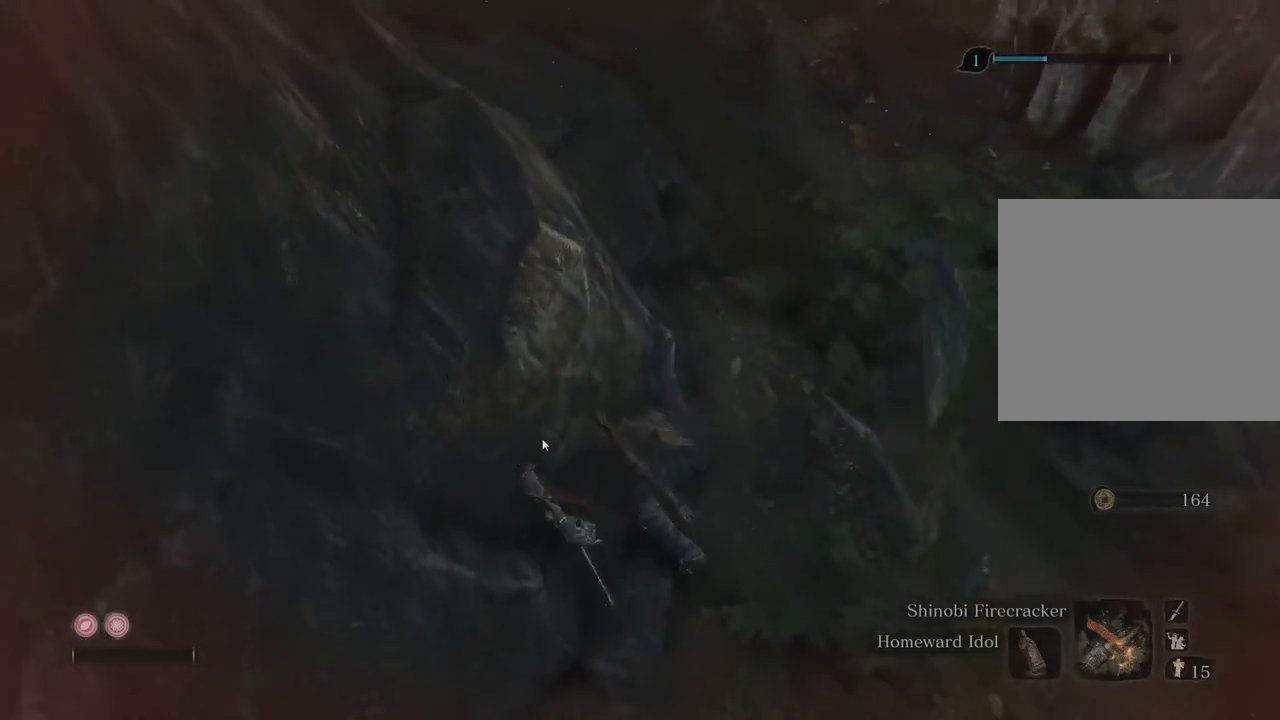
{"buttons": [], "left_stick": "center", "right_stick": "down-left", "events": [[417, "right_stick", "down-left"]]}
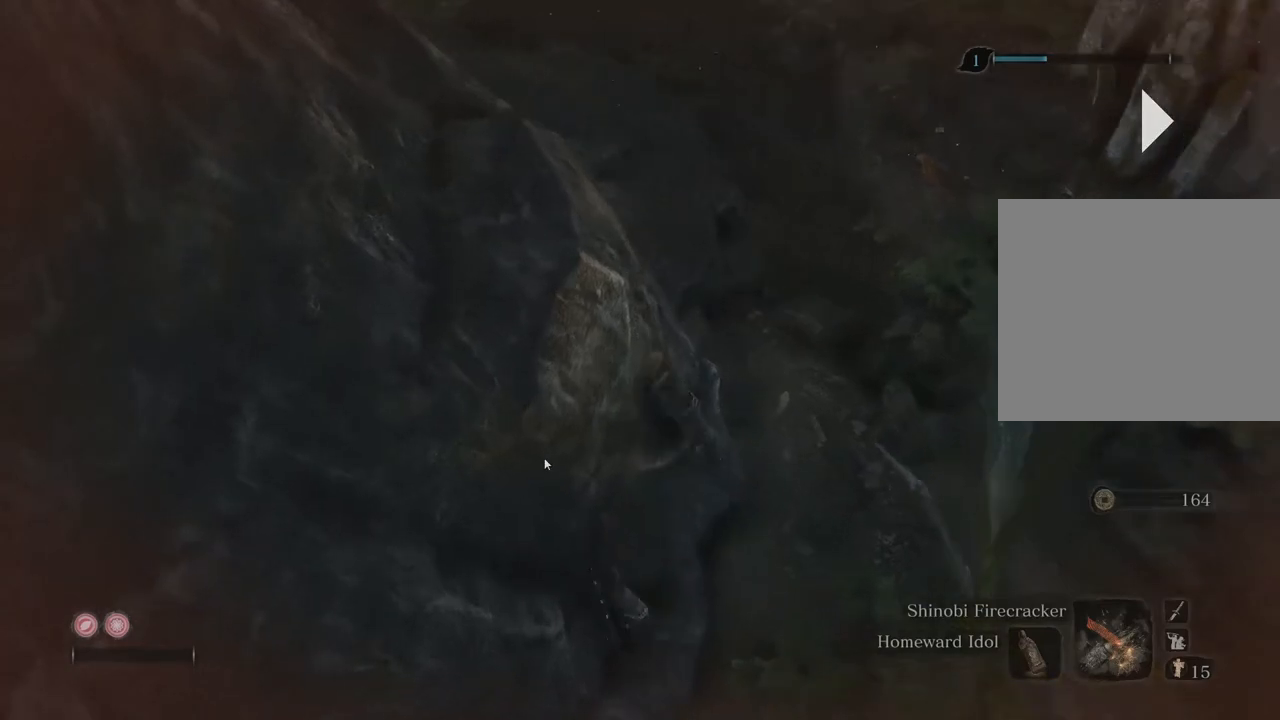
{"buttons": [], "left_stick": "center", "right_stick": "center", "events": [[33, "left_stick", "down-left"], [100, "left_stick", "left"], [200, "right_stick", "center"], [400, "left_stick", "center"]]}
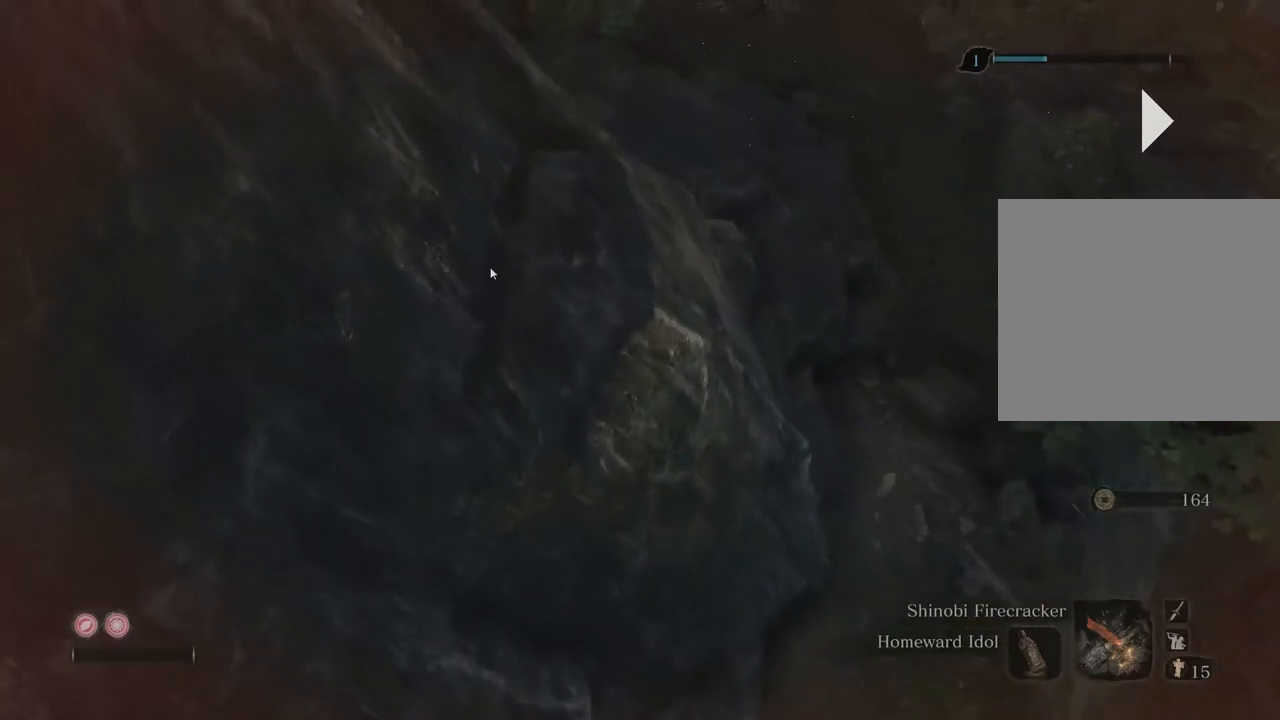
{"buttons": [], "left_stick": "left", "right_stick": "down", "events": [[33, "right_stick", "down"], [333, "left_stick", "left"]]}
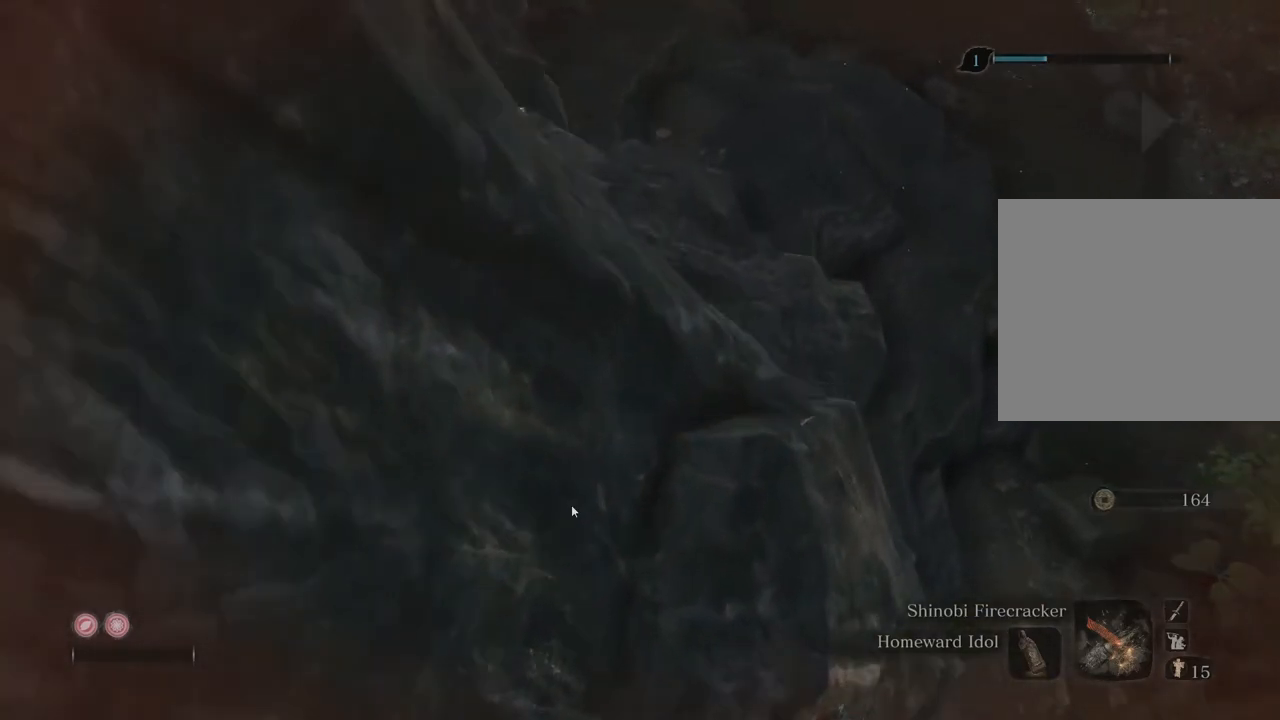
{"buttons": [], "left_stick": "center", "right_stick": "center", "events": [[167, "left_stick", "center"], [167, "right_stick", "center"]]}
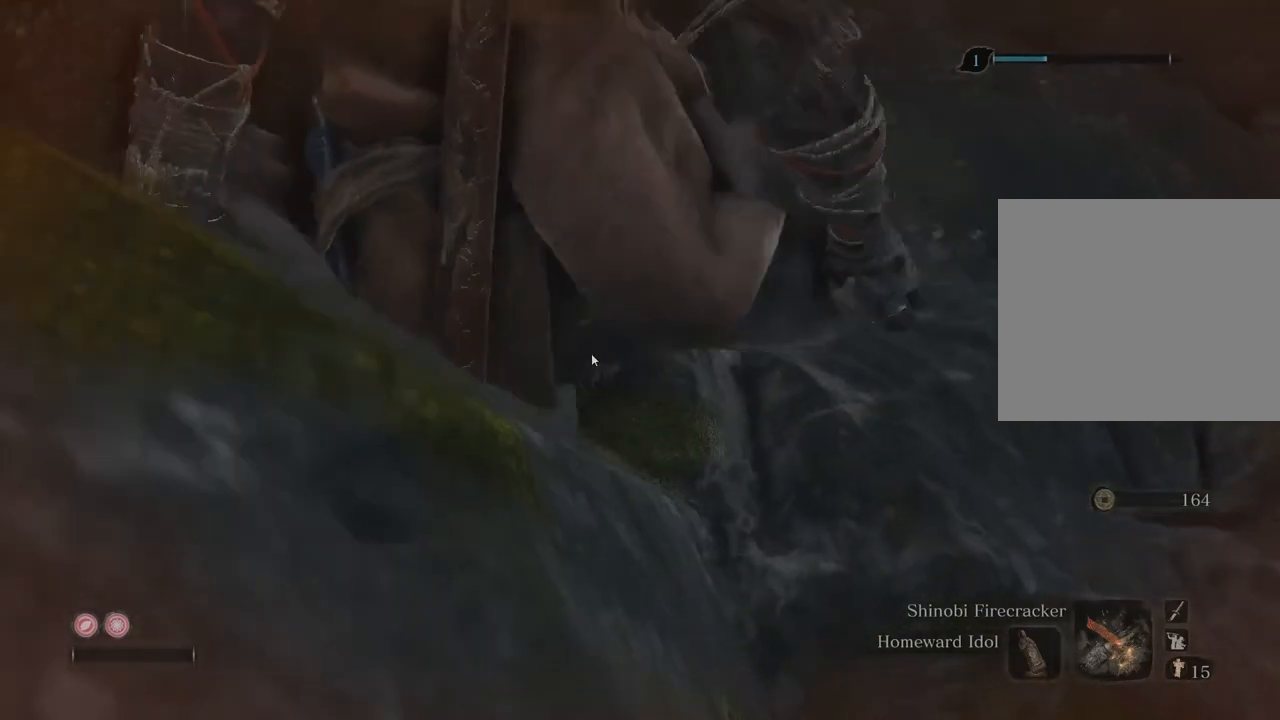
{"buttons": [], "left_stick": "center", "right_stick": "center"}
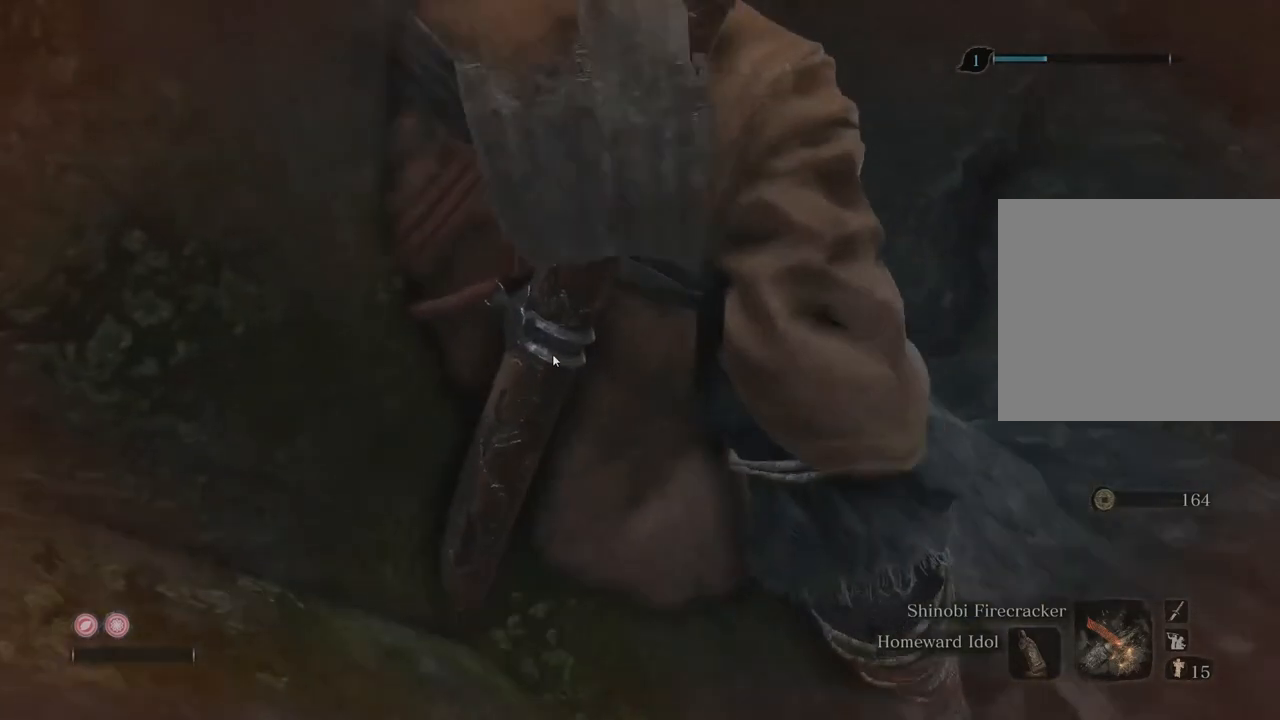
{"buttons": [], "left_stick": "center", "right_stick": "down", "events": [[367, "right_stick", "down"]]}
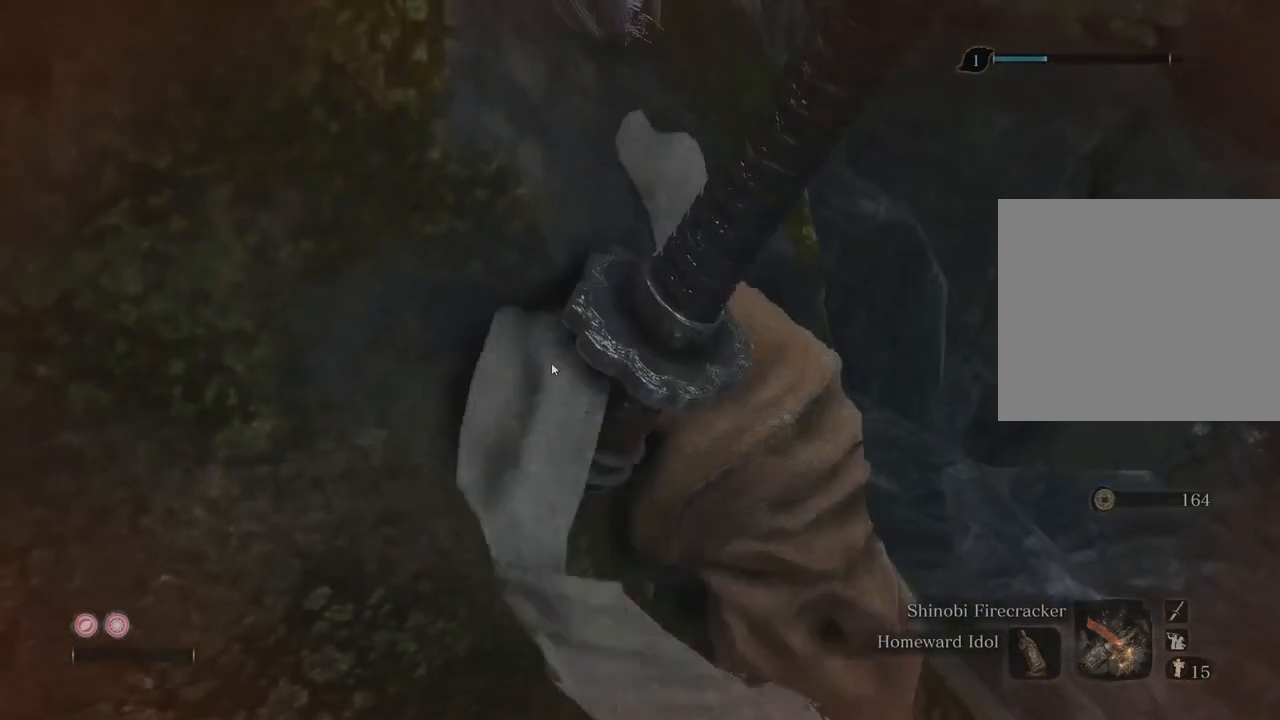
{"buttons": [], "left_stick": "center", "right_stick": "center", "events": [[100, "left_stick", "left"], [400, "left_stick", "center"], [433, "right_stick", "center"]]}
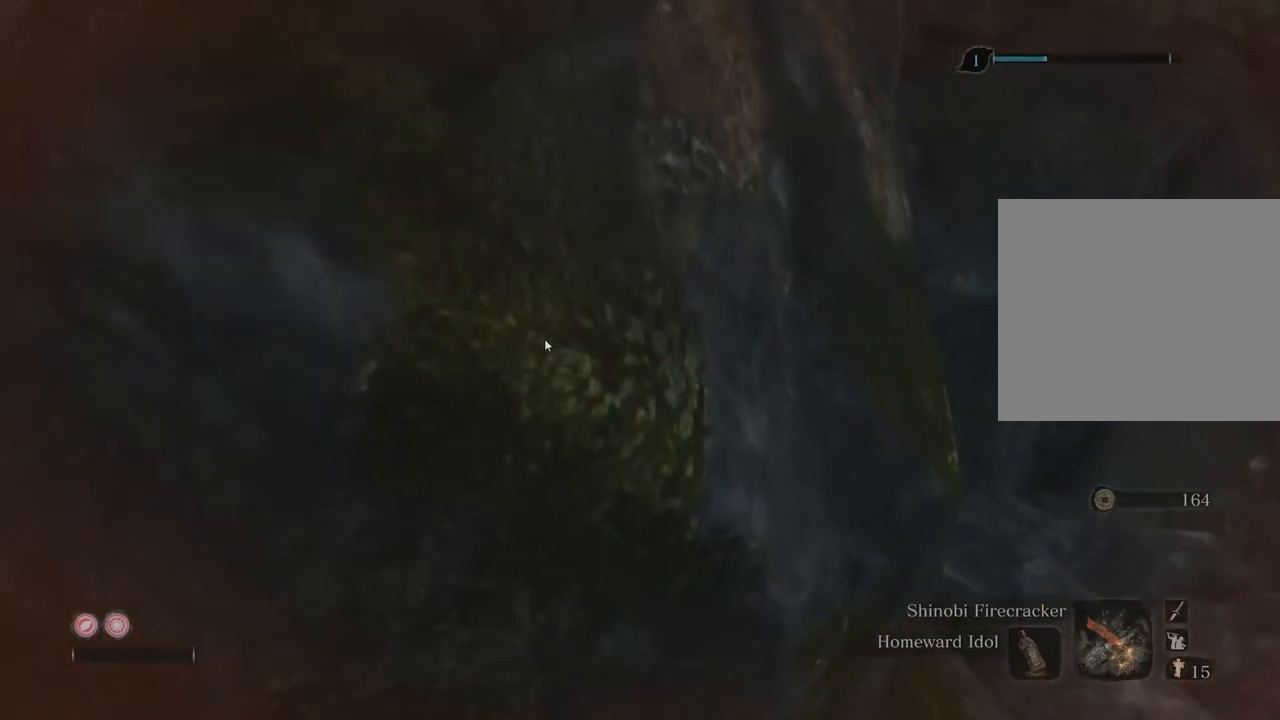
{"buttons": [], "left_stick": "left", "right_stick": "down", "events": [[233, "right_stick", "down"], [433, "left_stick", "left"]]}
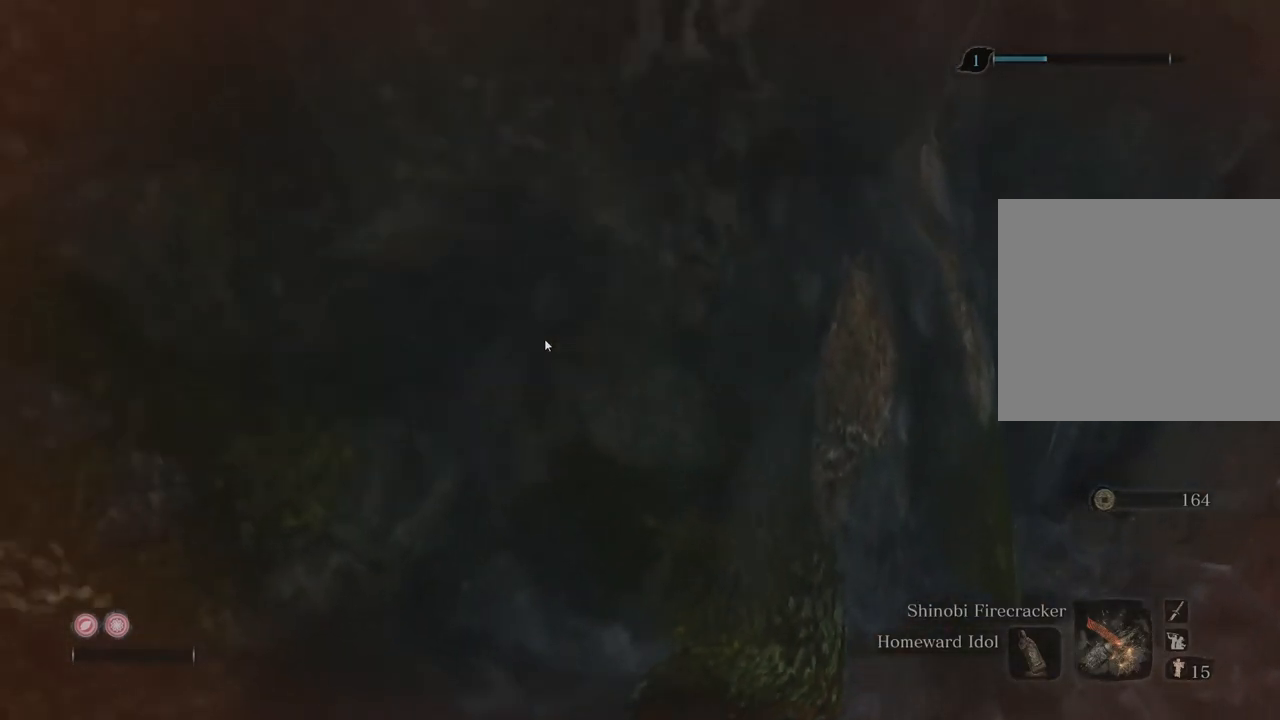
{"buttons": [], "left_stick": "center", "right_stick": "down", "events": [[133, "right_stick", "center"], [200, "left_stick", "center"], [467, "right_stick", "down"]]}
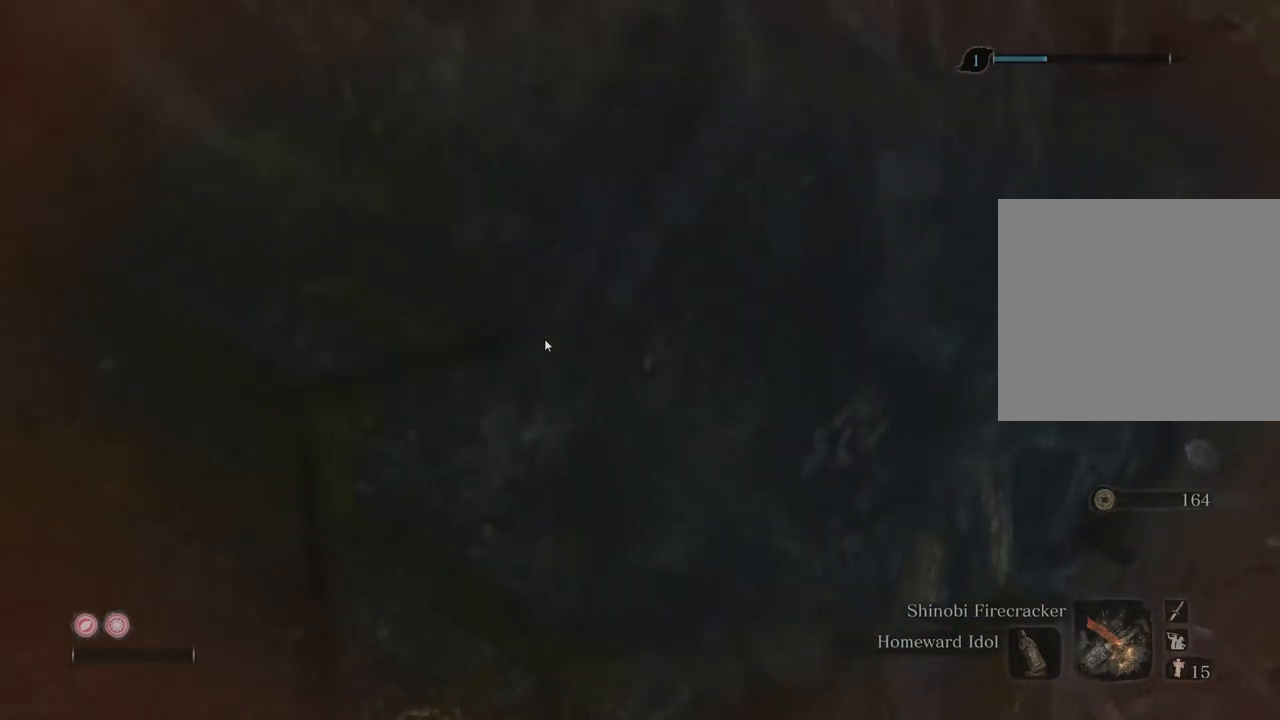
{"buttons": [], "left_stick": "center", "right_stick": "center", "events": [[333, "right_stick", "center"]]}
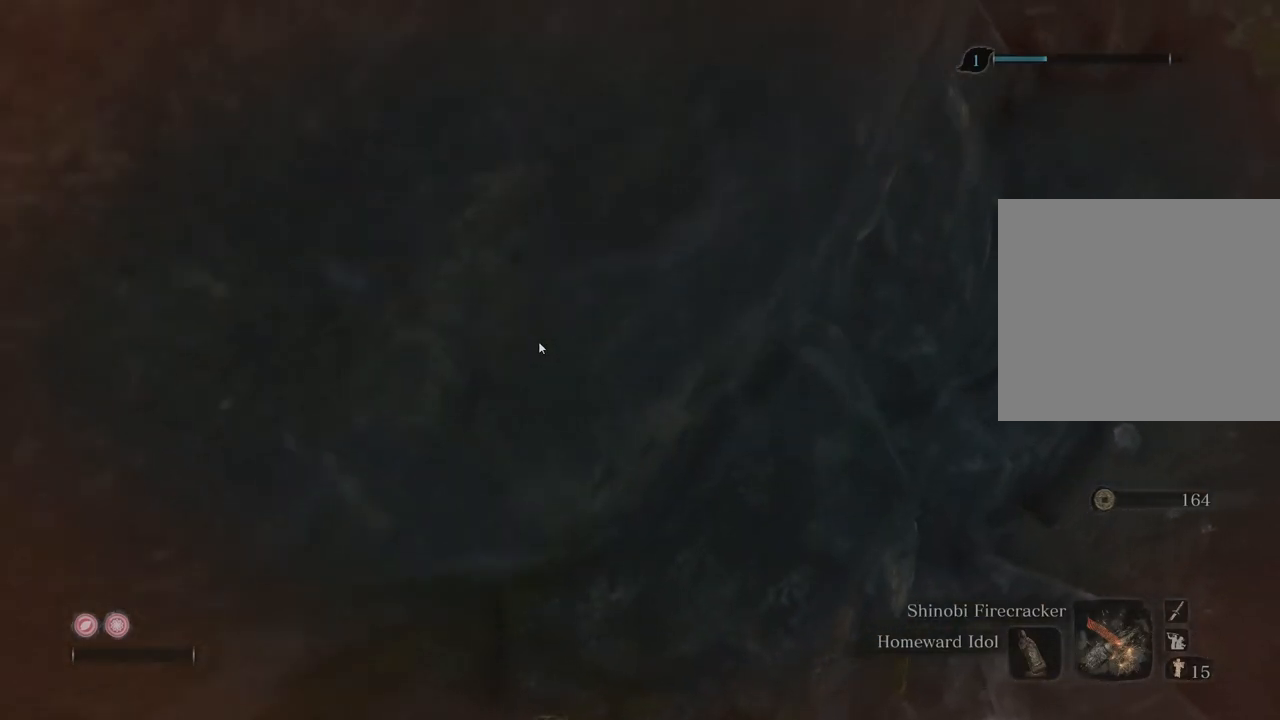
{"buttons": [], "left_stick": "center", "right_stick": "down-right", "events": [[500, "right_stick", "down-right"]]}
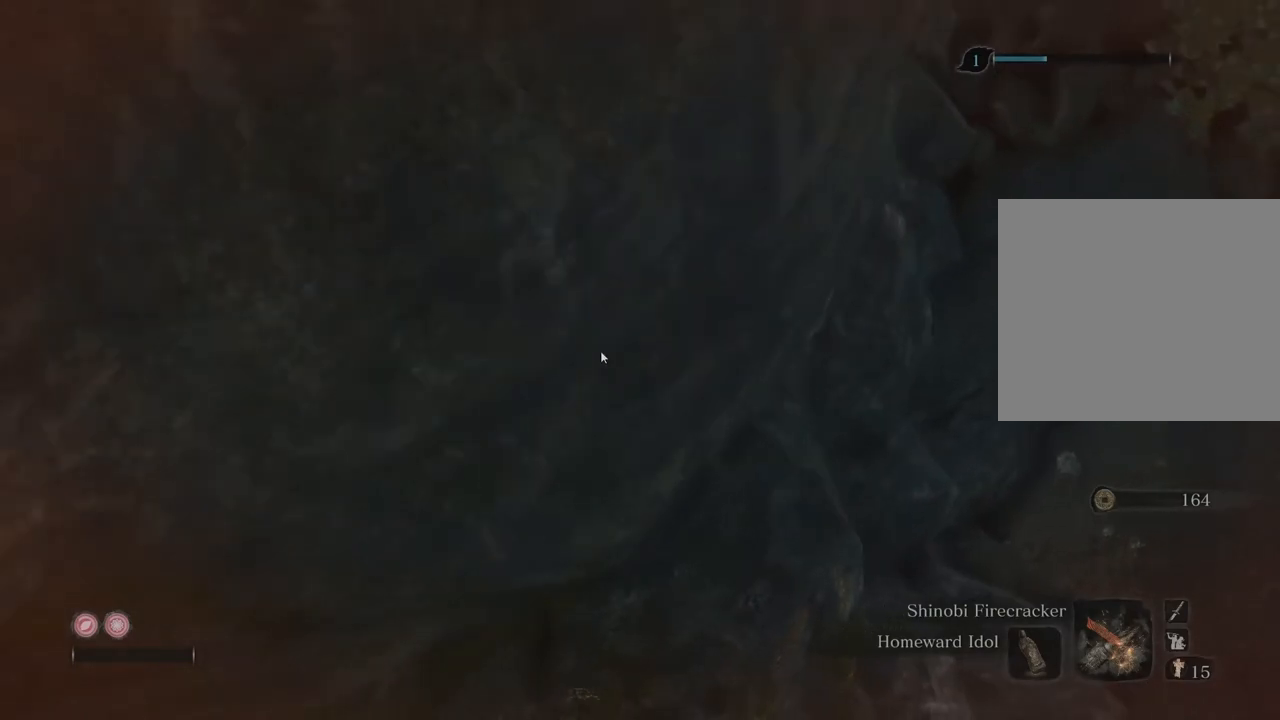
{"buttons": [], "left_stick": "center", "right_stick": "down-right", "events": []}
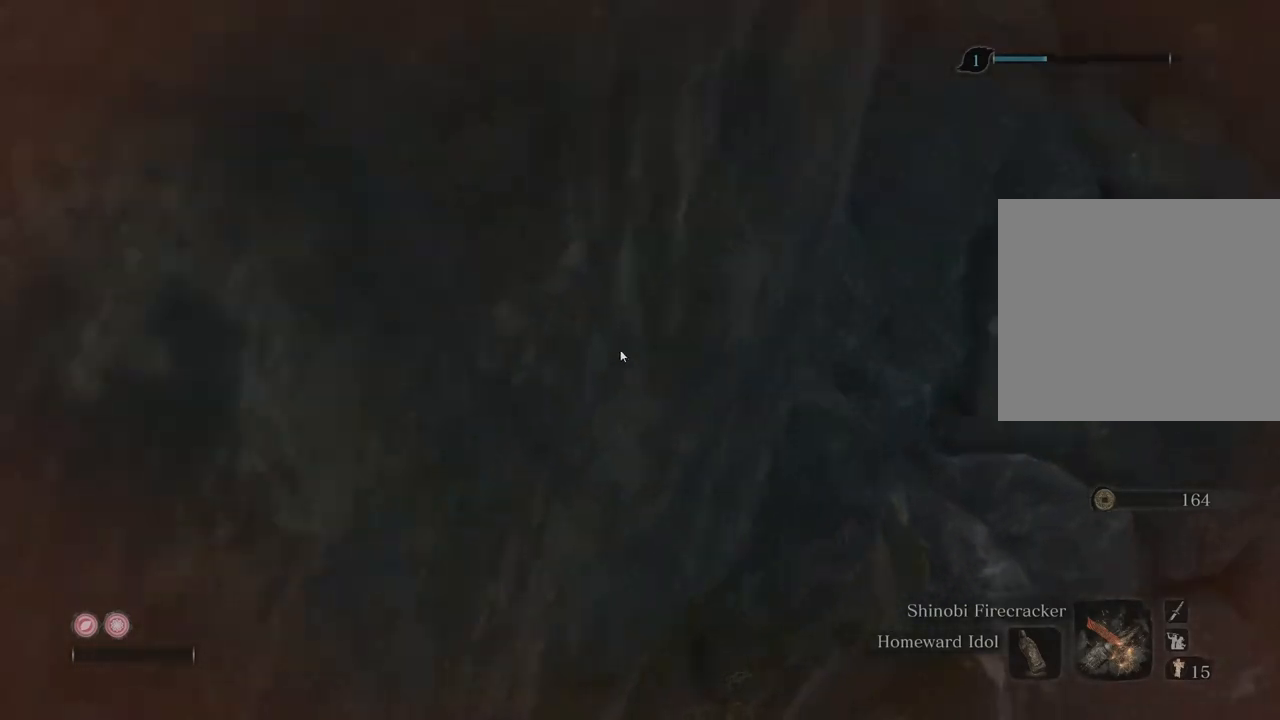
{"buttons": [], "left_stick": "center", "right_stick": "center", "events": [[467, "right_stick", "center"]]}
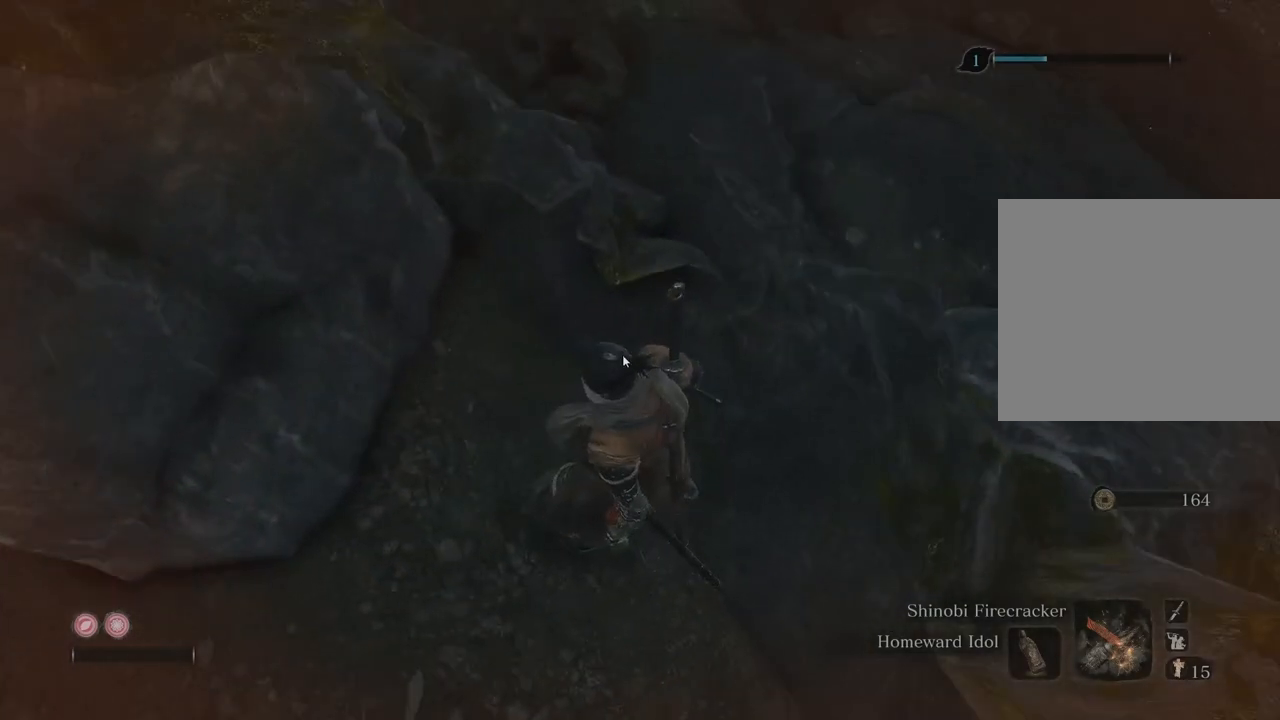
{"buttons": [], "left_stick": "center", "right_stick": "center", "events": []}
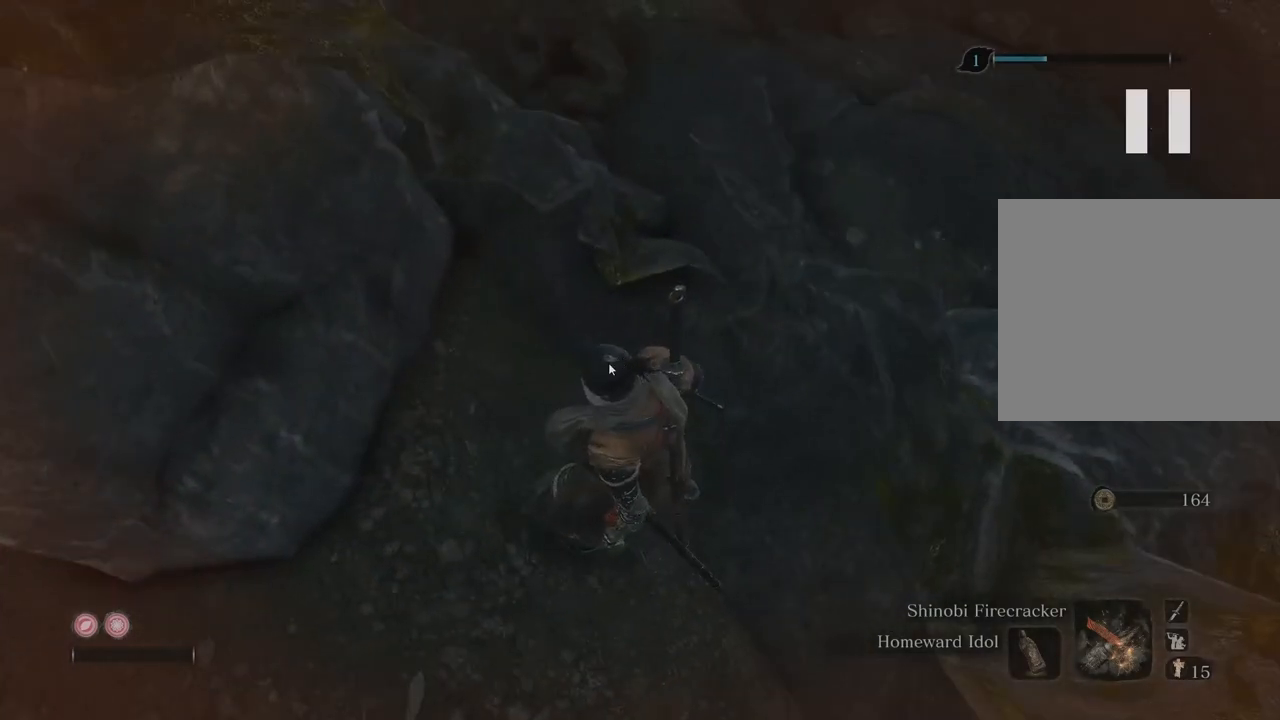
{"buttons": [], "left_stick": "center", "right_stick": "center", "events": []}
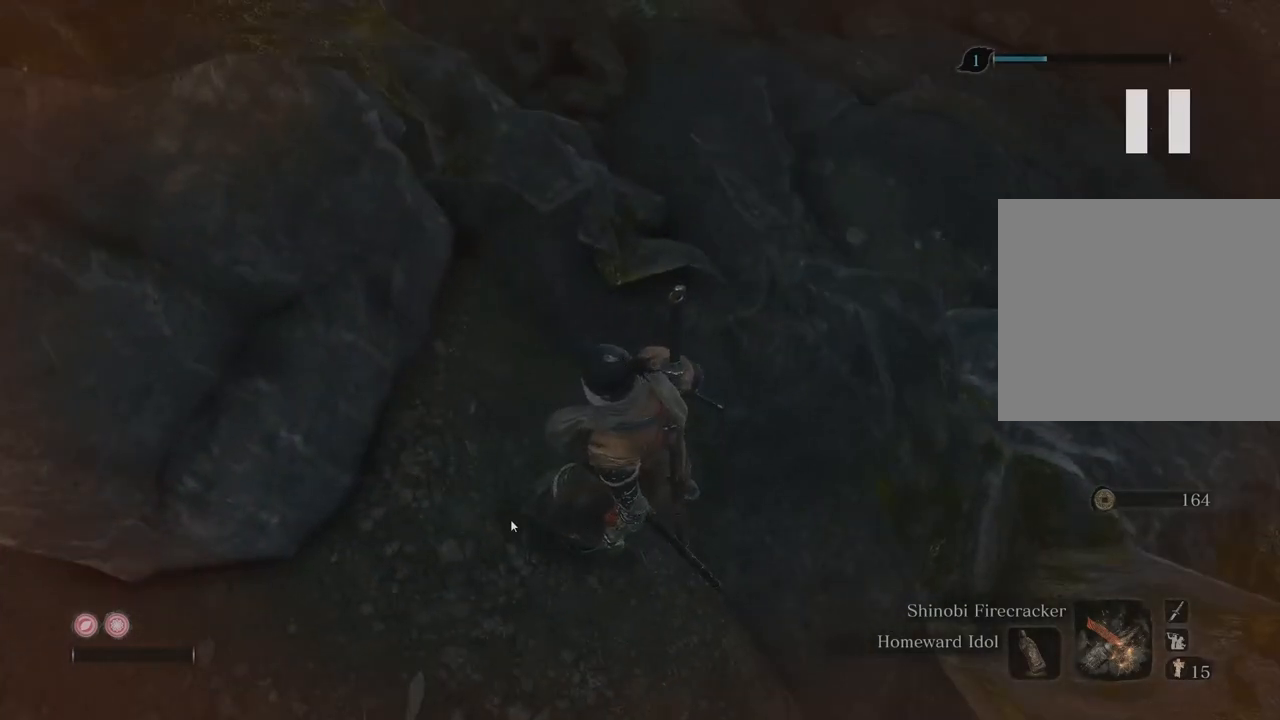
{"buttons": [], "left_stick": "center", "right_stick": "center", "events": []}
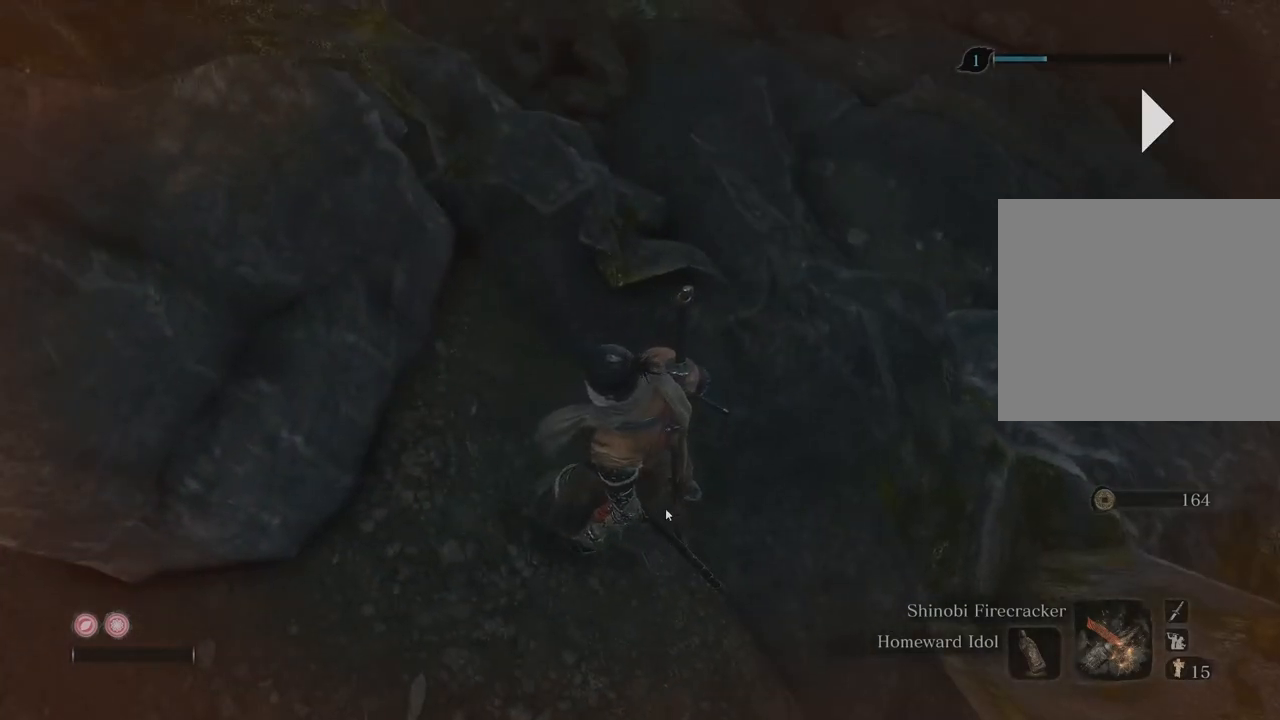
{"buttons": [], "left_stick": "left", "right_stick": "left", "events": [[83, "right_stick", "left"], [317, "left_stick", "down-left"], [417, "left_stick", "left"]]}
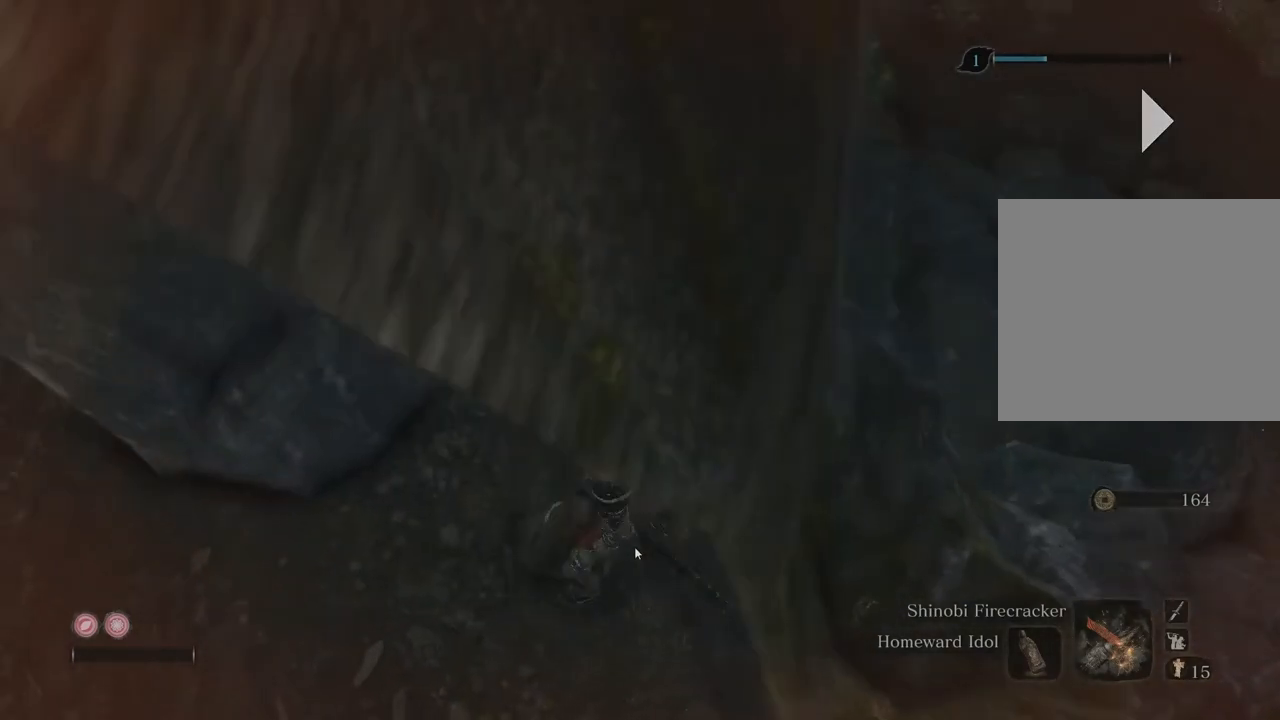
{"buttons": [], "left_stick": "center", "right_stick": "center", "events": [[150, "right_stick", "center"], [483, "left_stick", "center"]]}
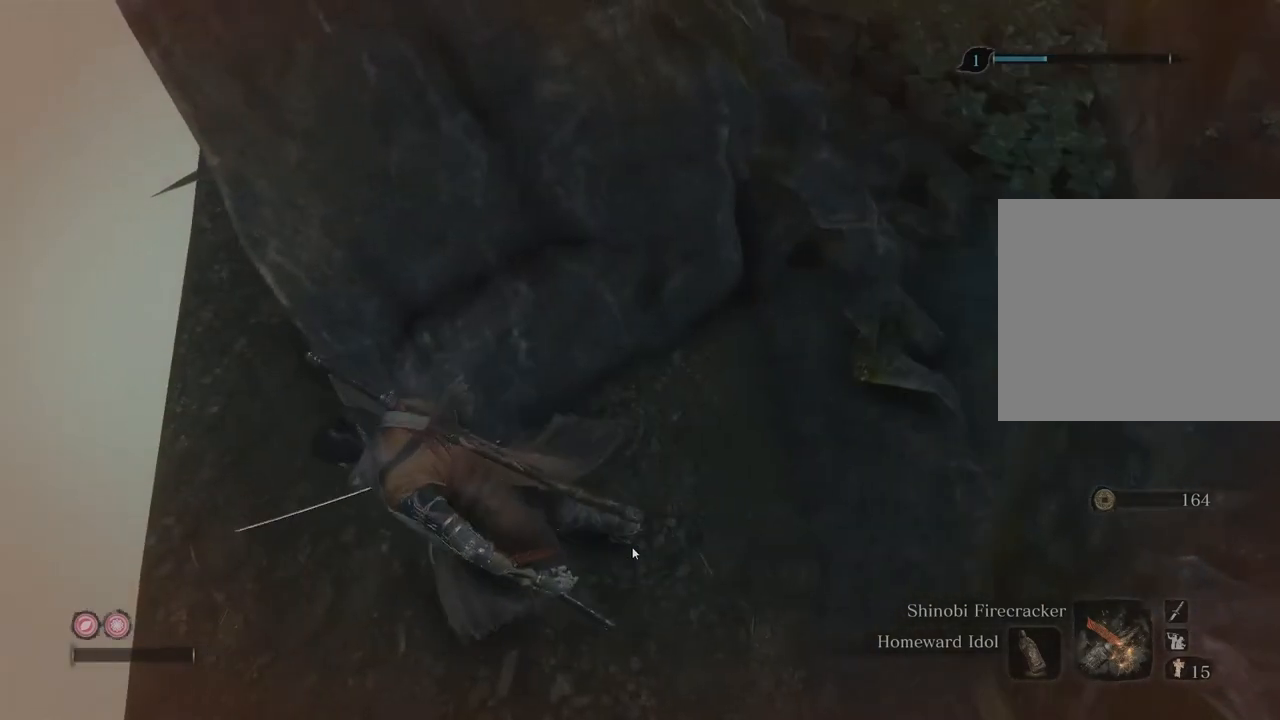
{"buttons": [], "left_stick": "center", "right_stick": "center", "events": []}